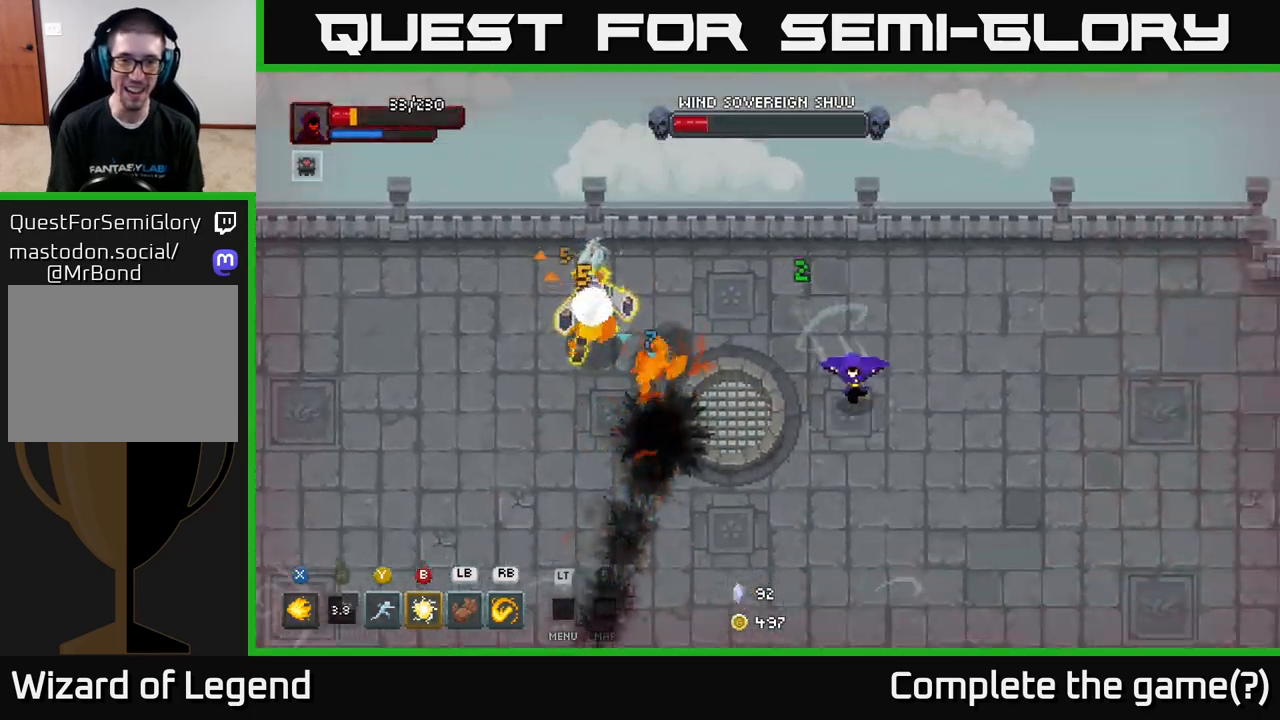
Gameplay with a controller (Xbox layout); each line is a JSON object with the inputs held at the frame after it. "events" lists button and stick changes between this image and that frame as [ms after this image, input, new state], when the widget could be followed in between.
{"buttons": ["A"], "left_stick": "left", "right_stick": "center", "events": [[67, "A", "up"], [117, "left_stick", "down-left"], [200, "left_stick", "left"], [433, "A", "down"]]}
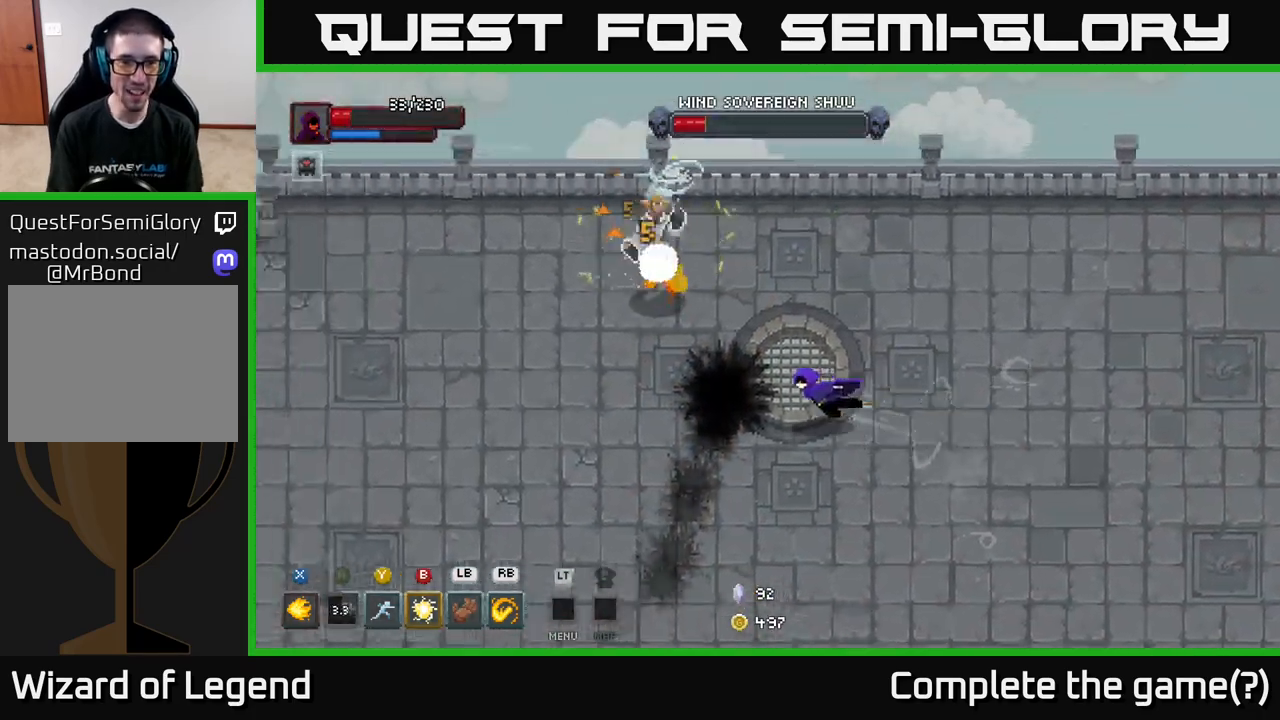
{"buttons": ["X"], "left_stick": "up-left", "right_stick": "center", "events": [[17, "left_stick", "up-left"], [133, "A", "up"], [283, "X", "down"]]}
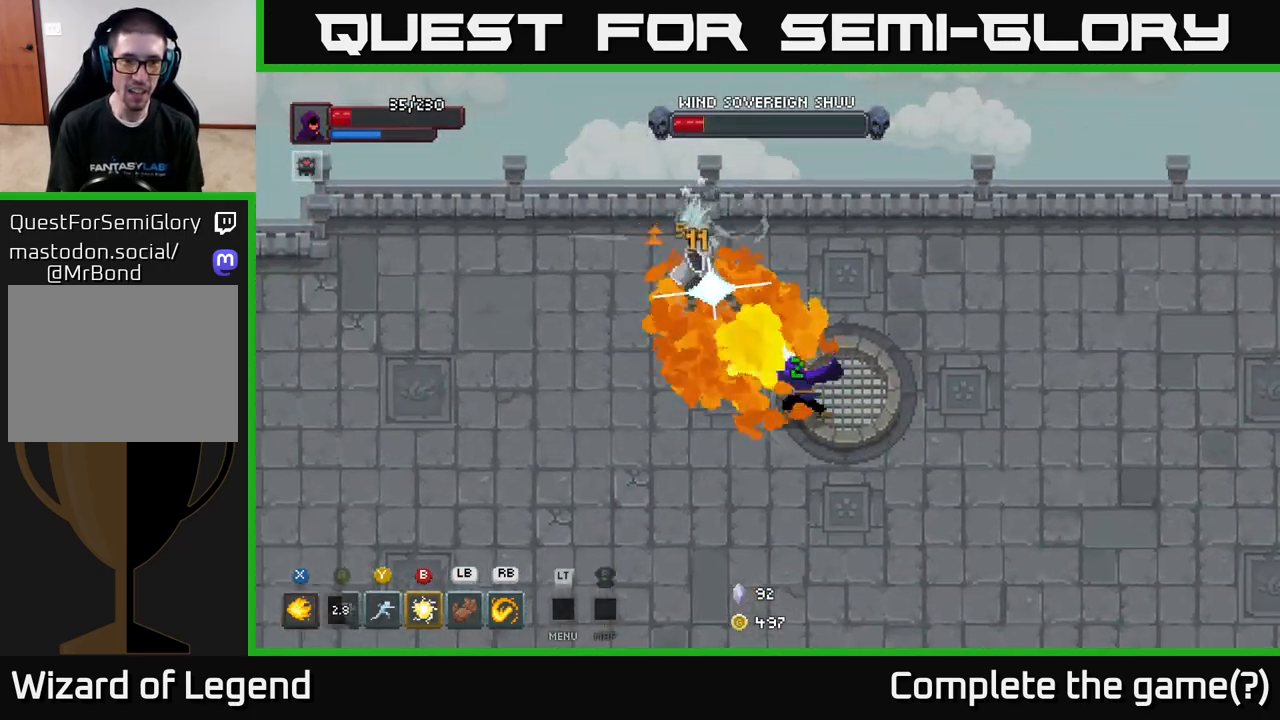
{"buttons": [], "left_stick": "up-left", "right_stick": "center", "events": [[500, "X", "up"]]}
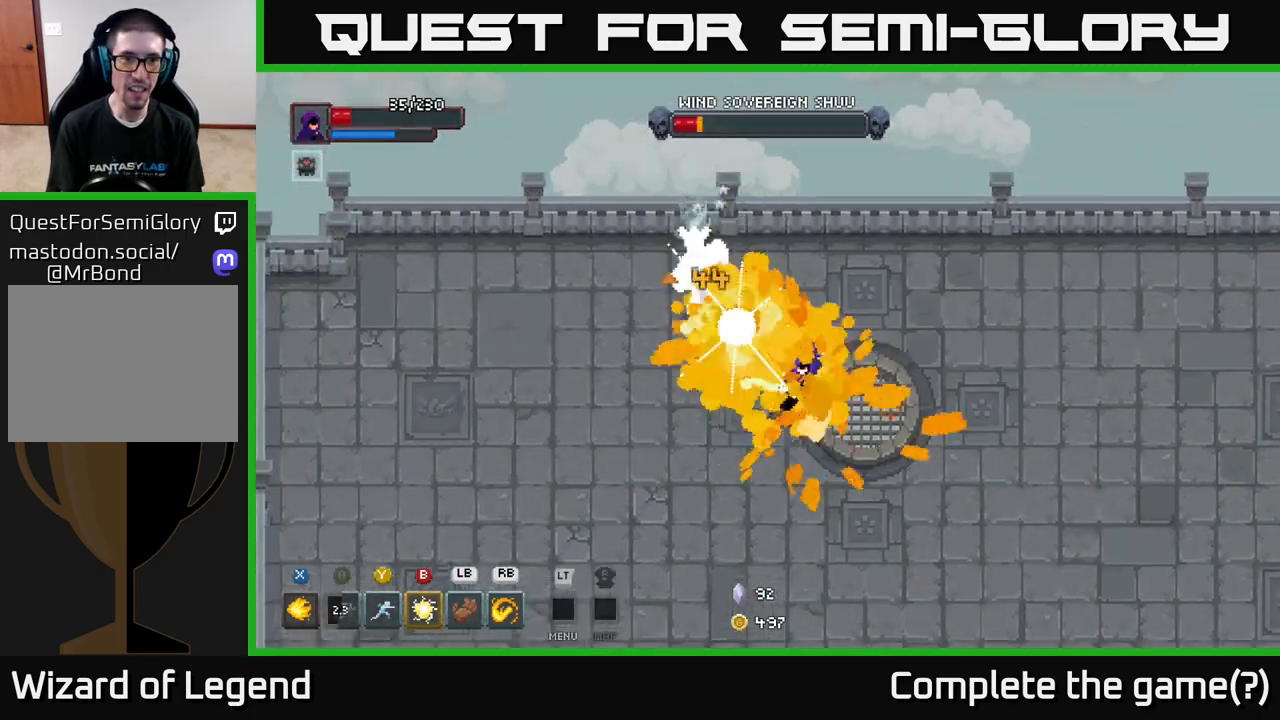
{"buttons": ["R1"], "left_stick": "up-left", "right_stick": "center", "events": [[100, "B", "down"], [233, "B", "up"], [500, "R1", "down"]]}
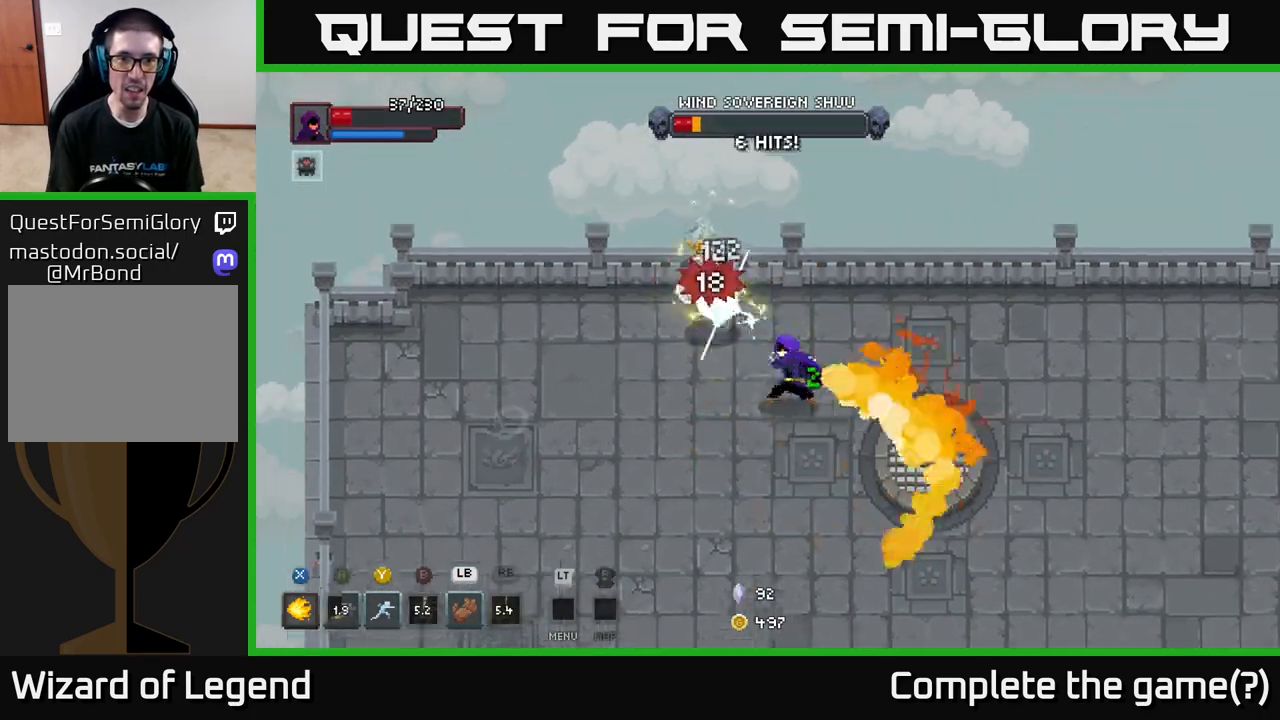
{"buttons": ["Y"], "left_stick": "left", "right_stick": "center", "events": [[83, "R1", "up"], [283, "left_stick", "center"], [417, "left_stick", "left"], [500, "Y", "down"]]}
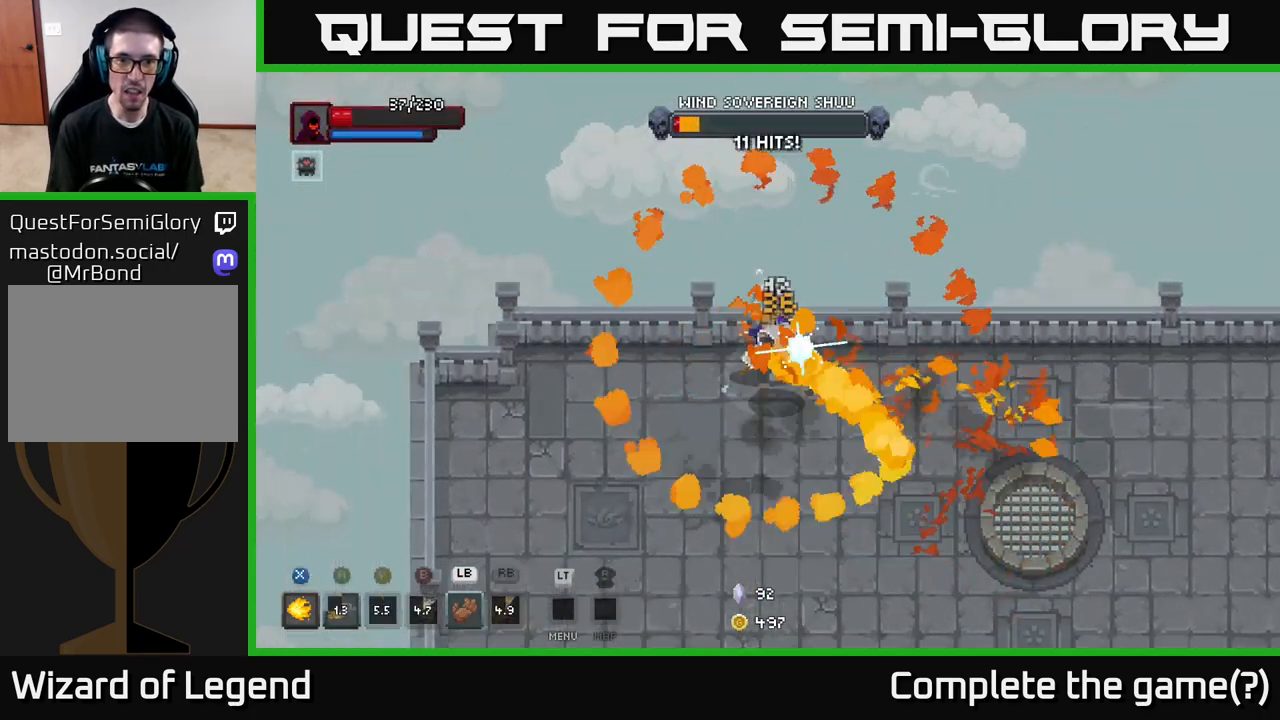
{"buttons": [], "left_stick": "down-right", "right_stick": "center", "events": [[67, "Y", "up"], [150, "left_stick", "center"], [217, "left_stick", "right"], [300, "X", "down"], [333, "left_stick", "down"], [383, "X", "up"], [450, "left_stick", "down-right"]]}
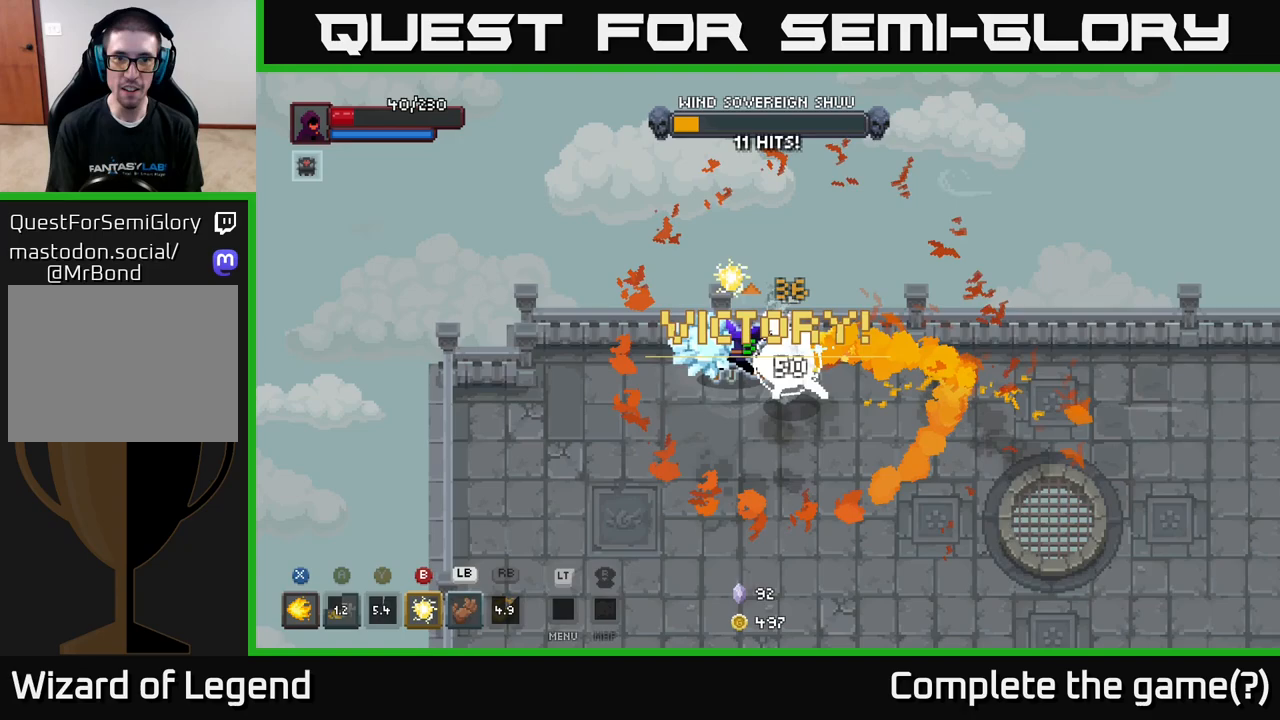
{"buttons": ["X"], "left_stick": "right", "right_stick": "center", "events": [[17, "X", "down"], [83, "left_stick", "right"]]}
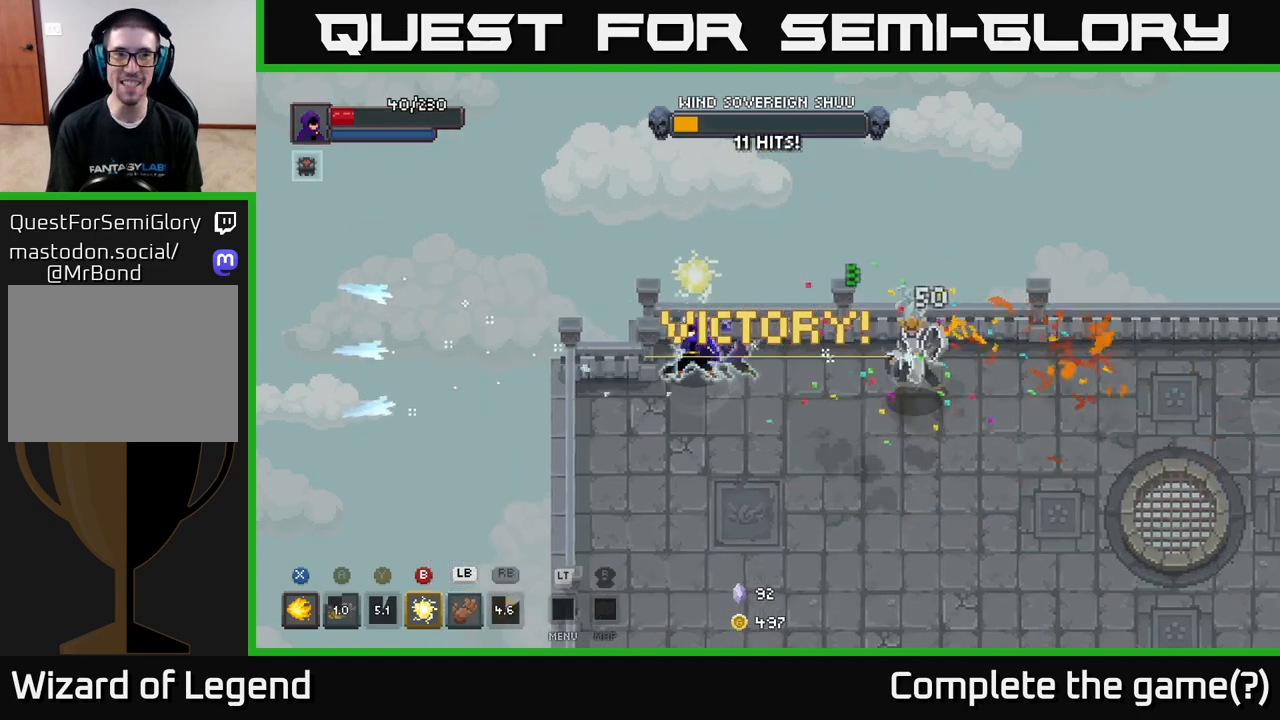
{"buttons": [], "left_stick": "right", "right_stick": "center", "events": [[33, "X", "up"]]}
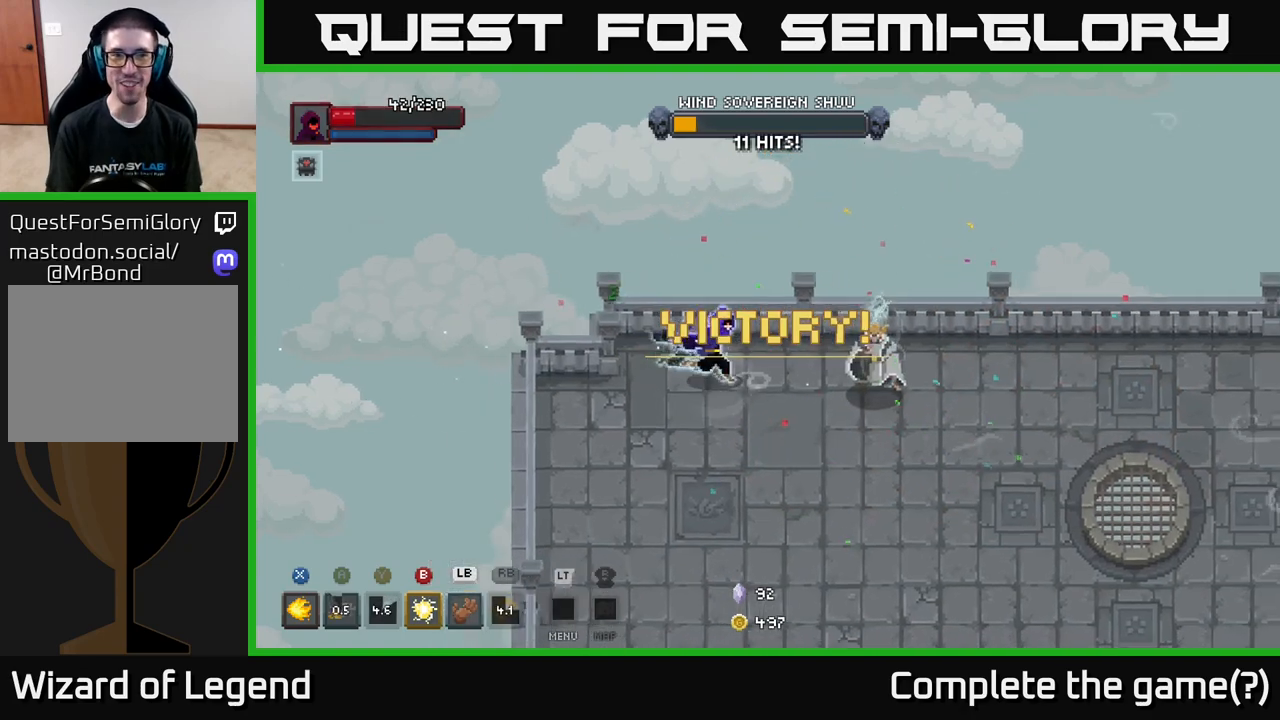
{"buttons": [], "left_stick": "right", "right_stick": "center", "events": []}
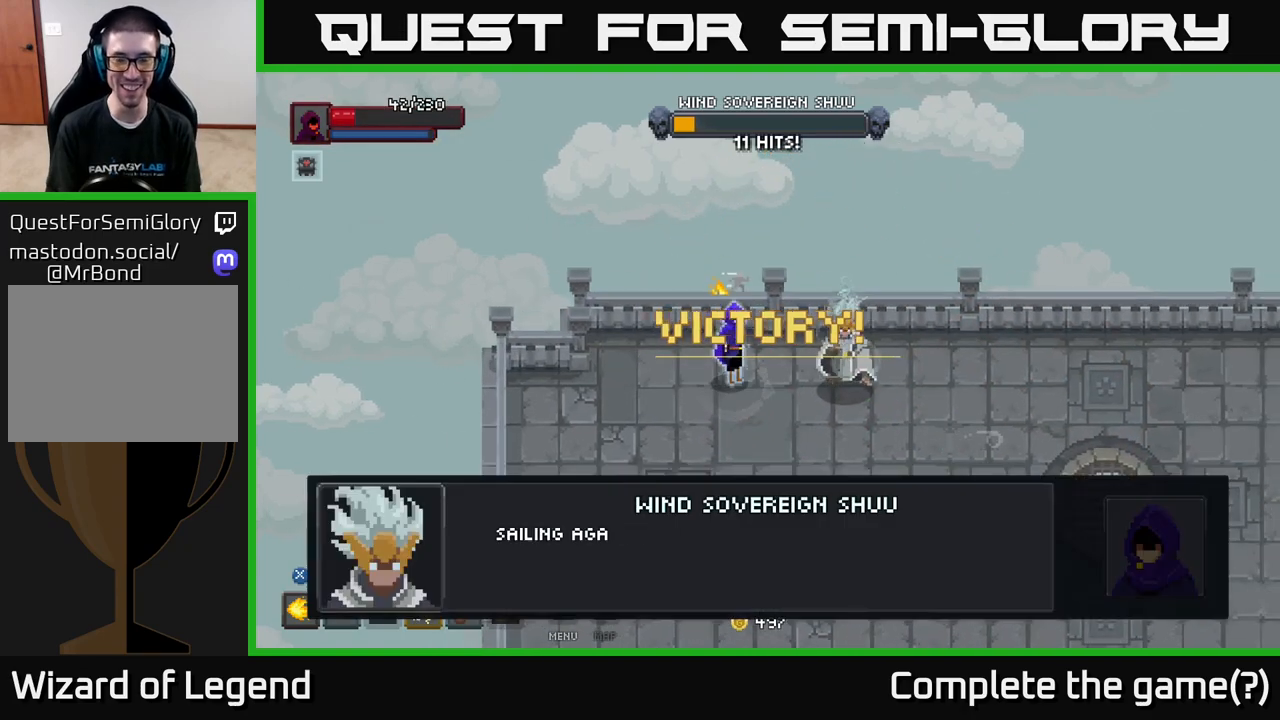
{"buttons": [], "left_stick": "center", "right_stick": "center", "events": [[33, "left_stick", "center"], [117, "left_stick", "down"], [200, "left_stick", "down-left"], [317, "left_stick", "center"], [350, "A", "down"], [500, "A", "up"]]}
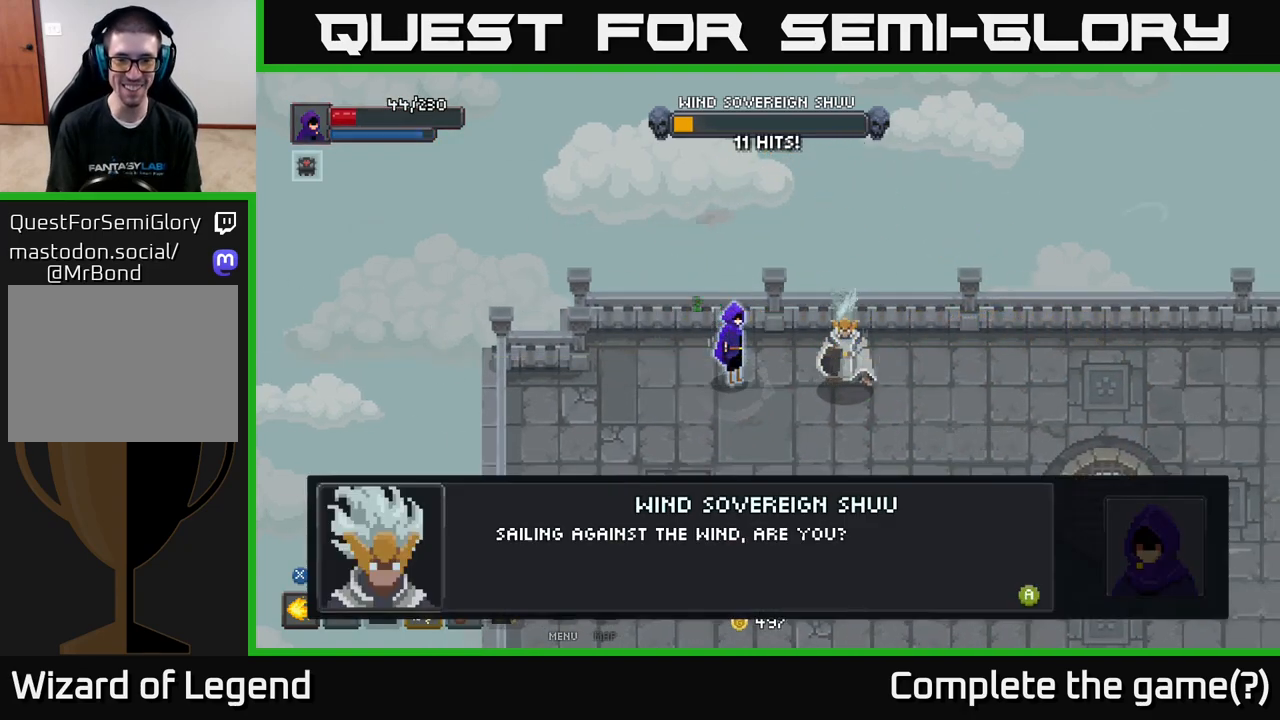
{"buttons": [], "left_stick": "down-left", "right_stick": "center", "events": [[100, "A", "down"], [233, "A", "up"], [267, "left_stick", "down-left"]]}
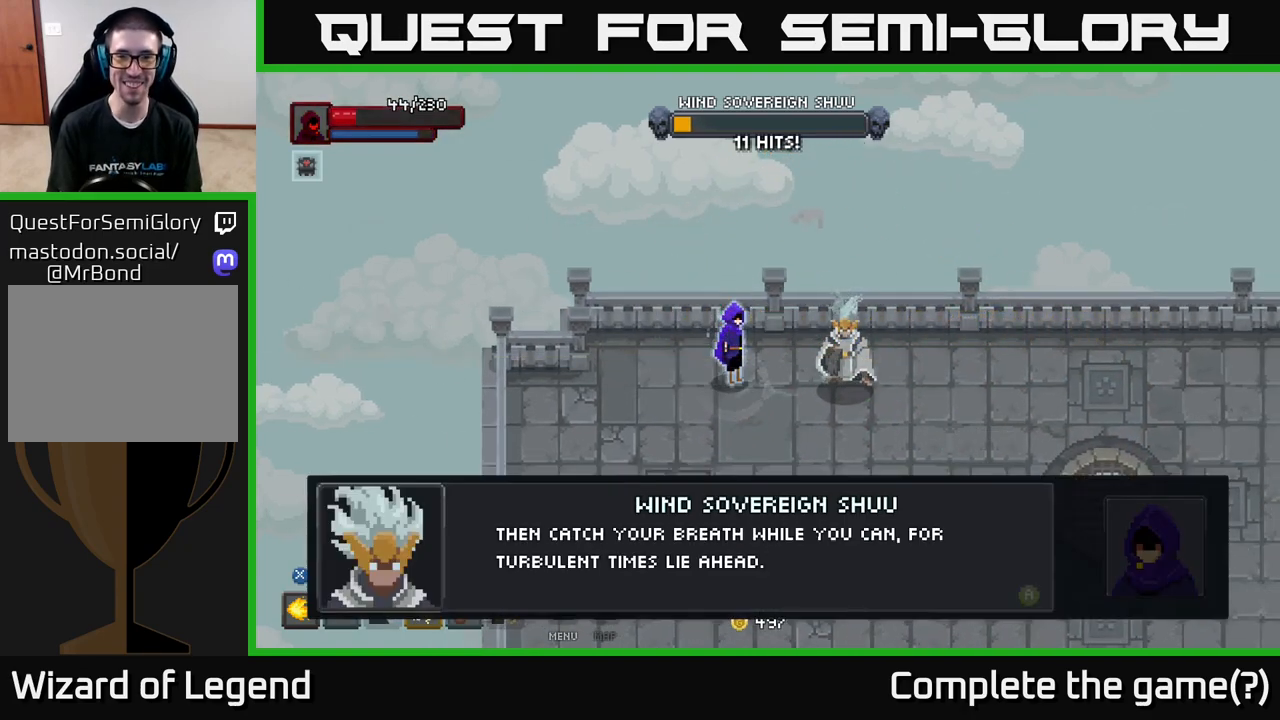
{"buttons": [], "left_stick": "center", "right_stick": "center", "events": [[17, "A", "down"], [83, "left_stick", "center"], [133, "A", "up"], [217, "A", "down"], [333, "A", "up"]]}
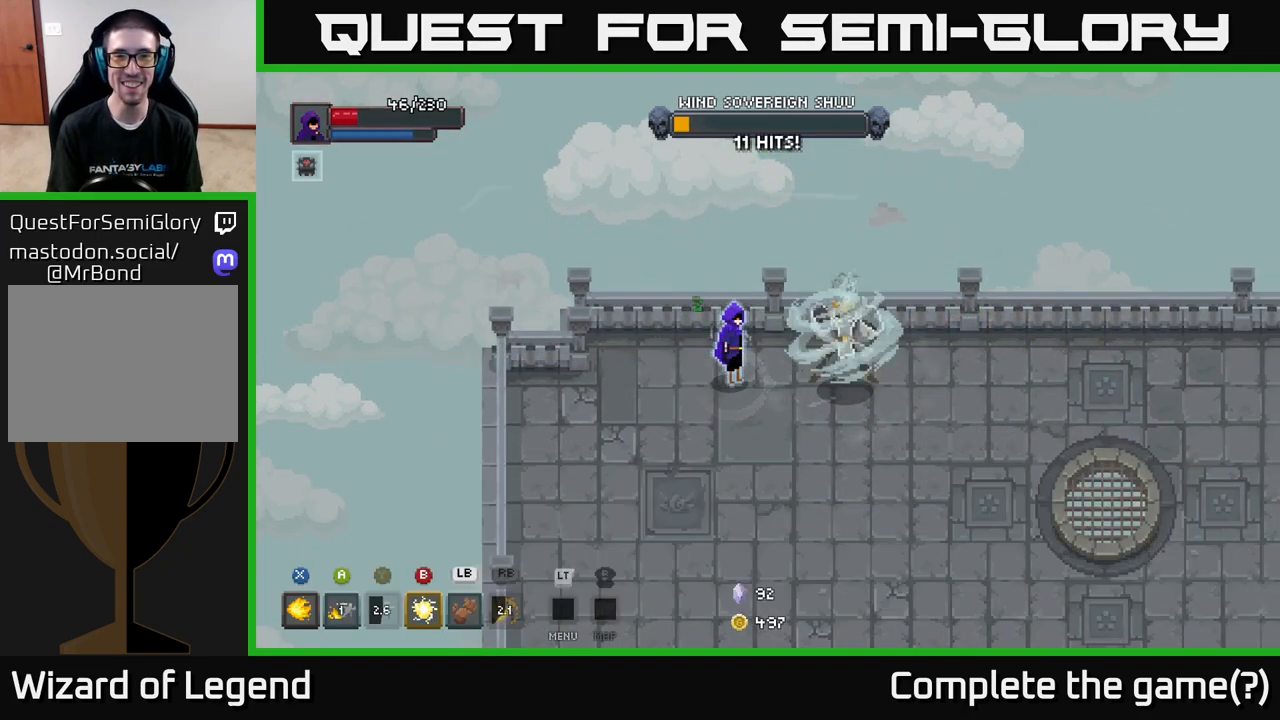
{"buttons": [], "left_stick": "down", "right_stick": "center", "events": [[67, "A", "down"], [200, "A", "up"], [300, "left_stick", "down"]]}
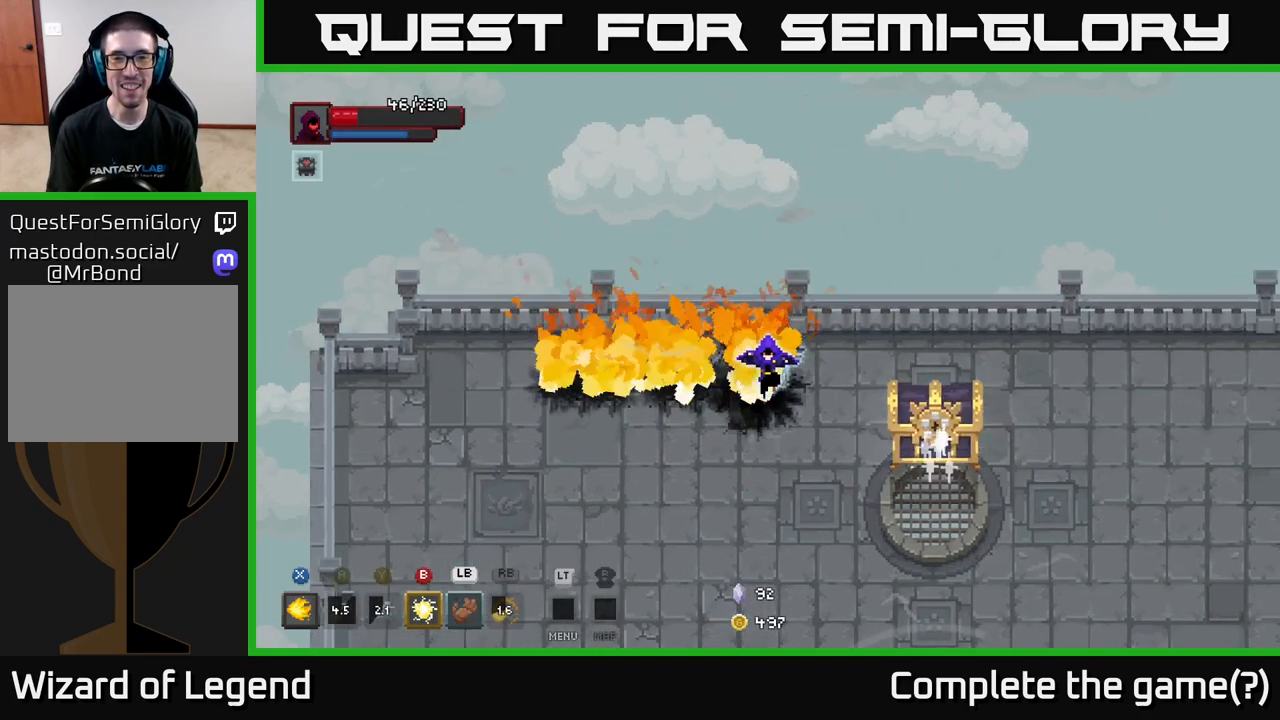
{"buttons": [], "left_stick": "down", "right_stick": "center", "events": []}
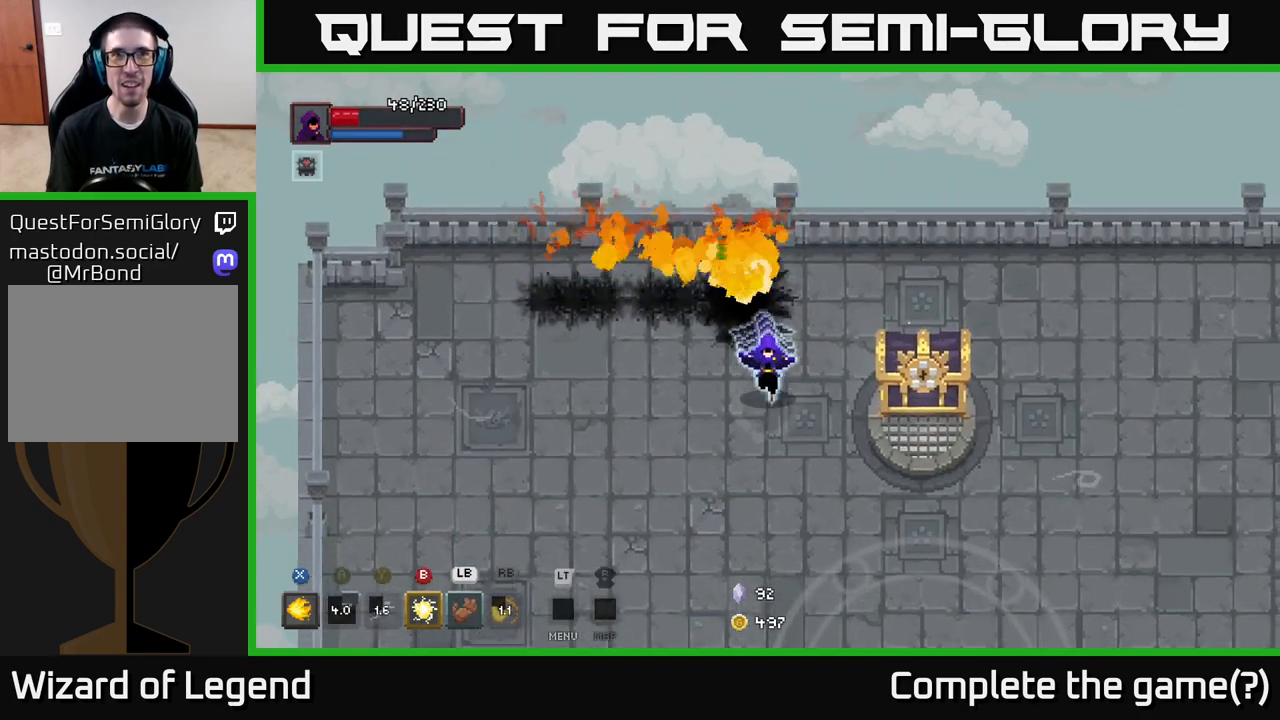
{"buttons": [], "left_stick": "left", "right_stick": "center", "events": [[50, "left_stick", "down-left"], [267, "left_stick", "left"]]}
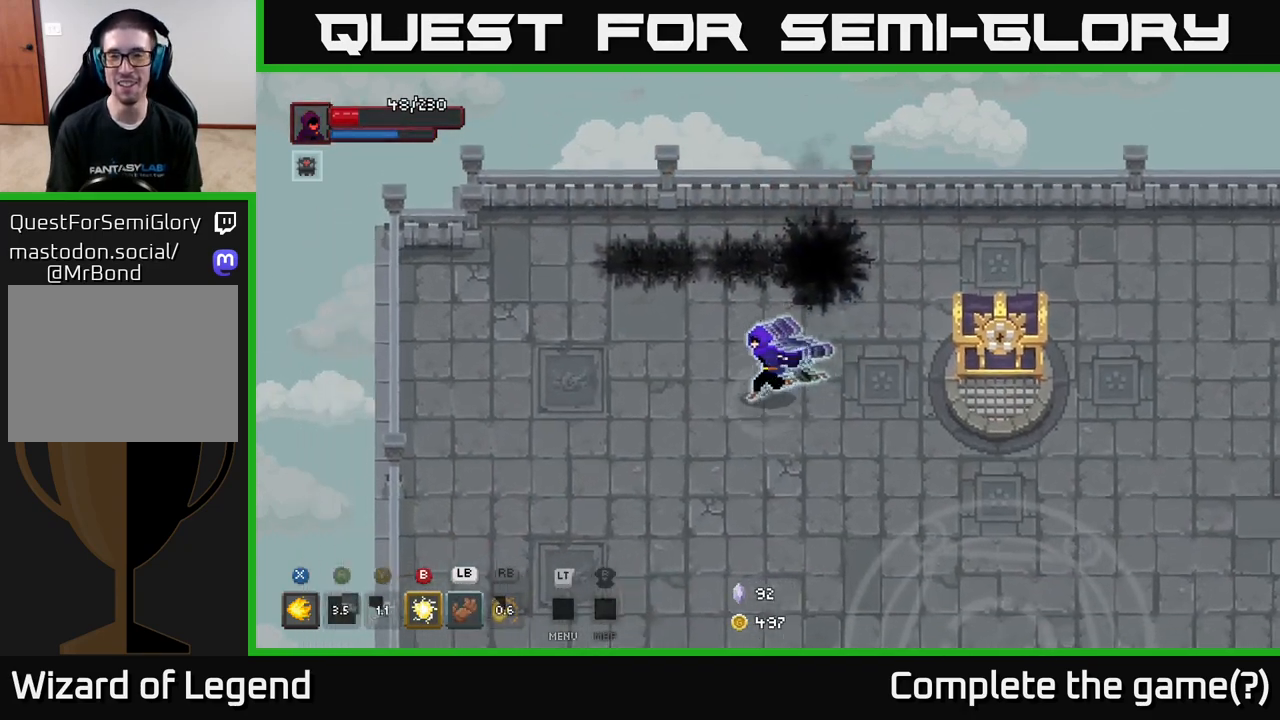
{"buttons": [], "left_stick": "center", "right_stick": "center", "events": [[117, "left_stick", "center"]]}
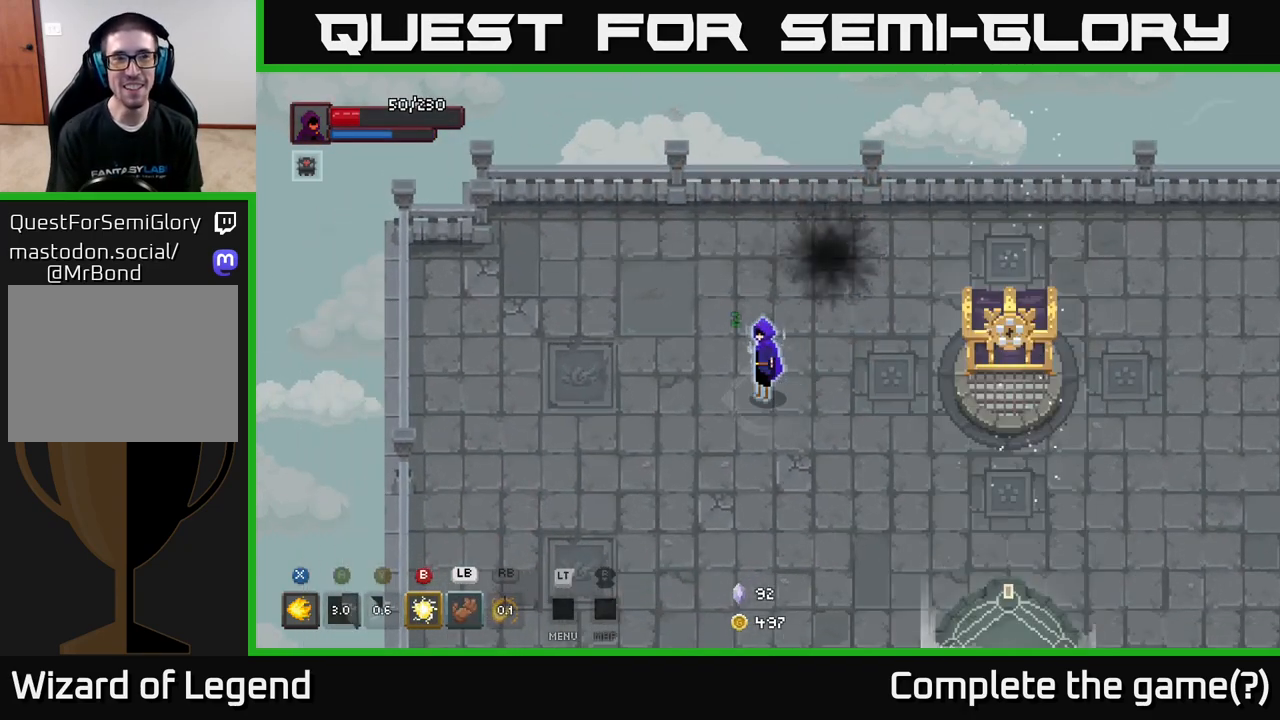
{"buttons": [], "left_stick": "center", "right_stick": "center", "events": []}
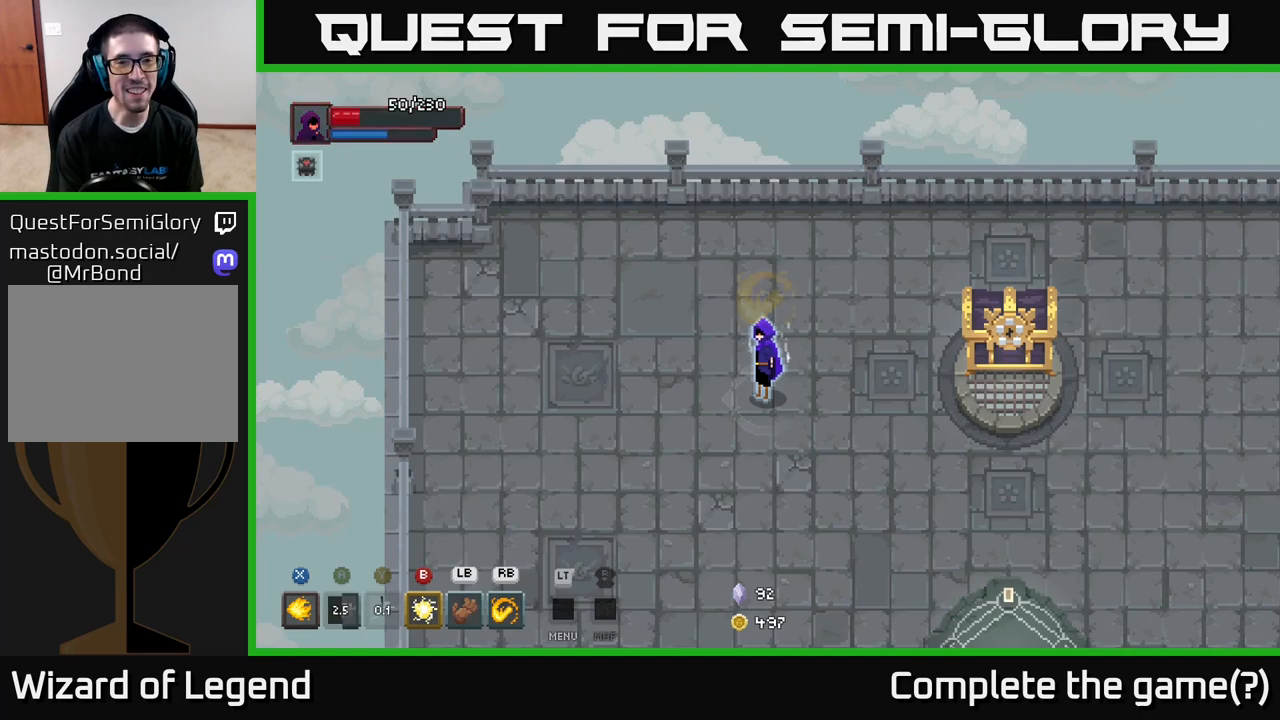
{"buttons": [], "left_stick": "center", "right_stick": "center", "events": [[200, "left_stick", "right"], [383, "left_stick", "center"]]}
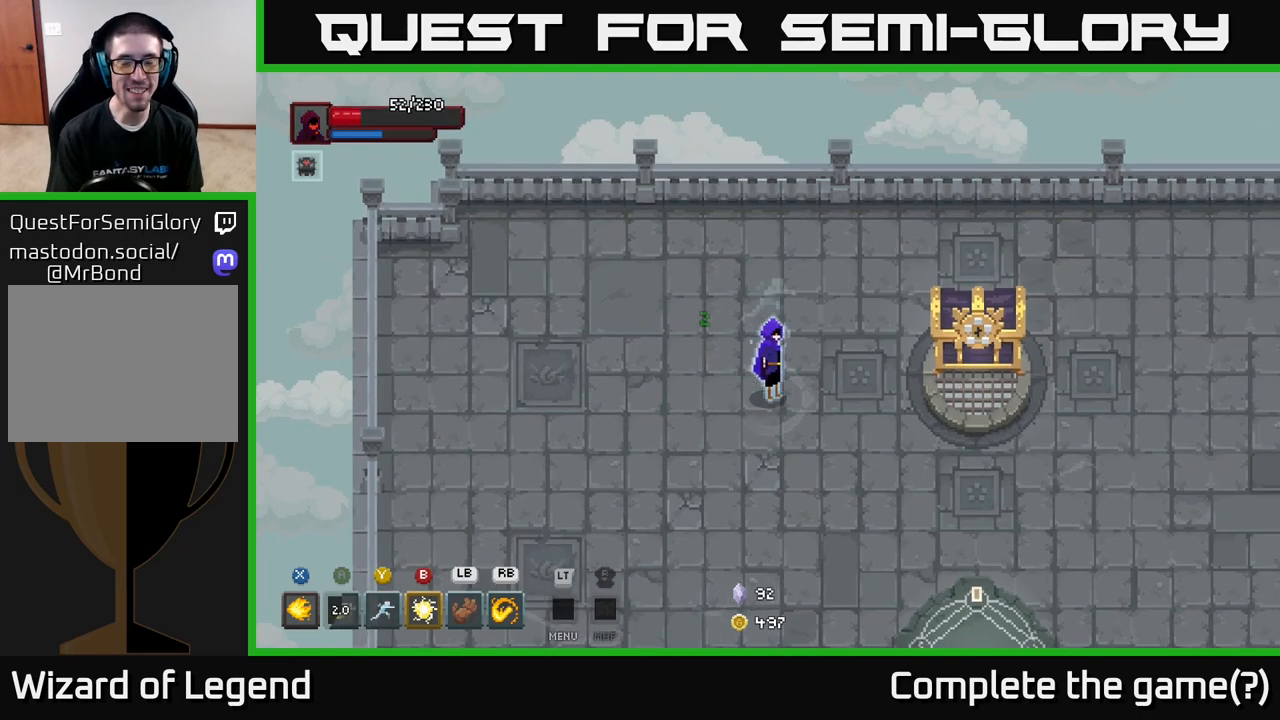
{"buttons": [], "left_stick": "center", "right_stick": "center", "events": []}
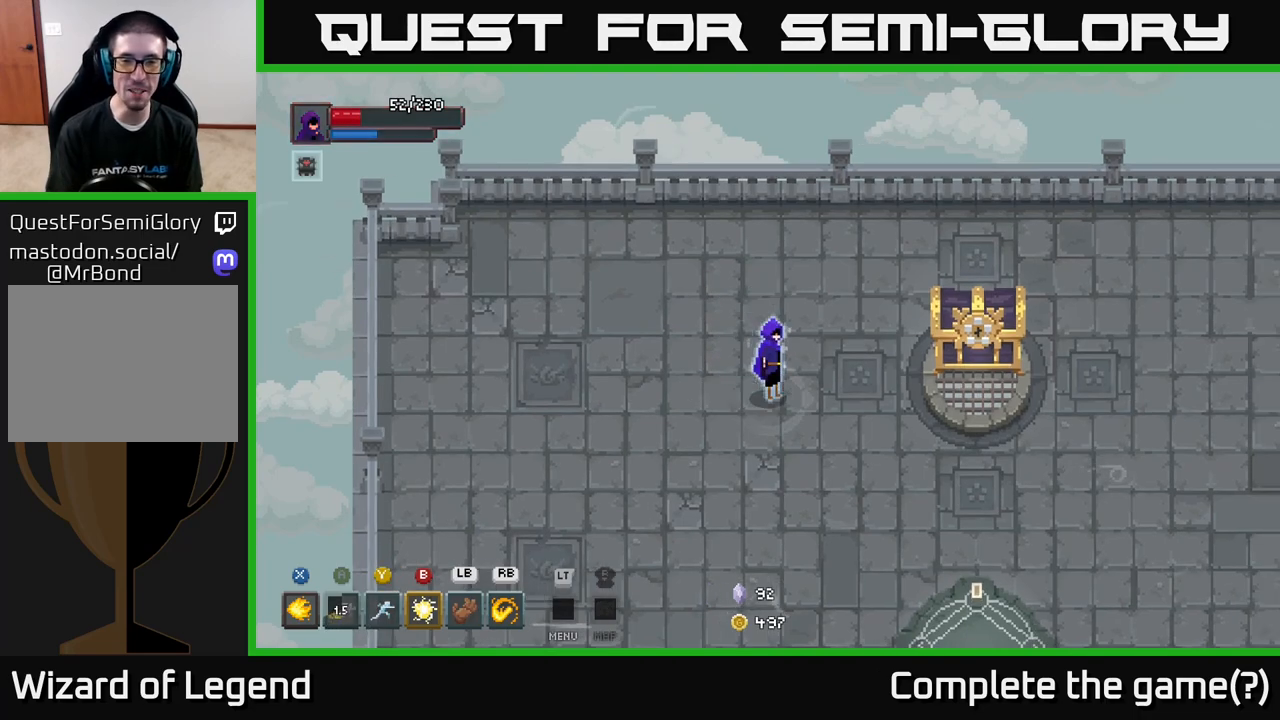
{"buttons": [], "left_stick": "center", "right_stick": "center", "events": []}
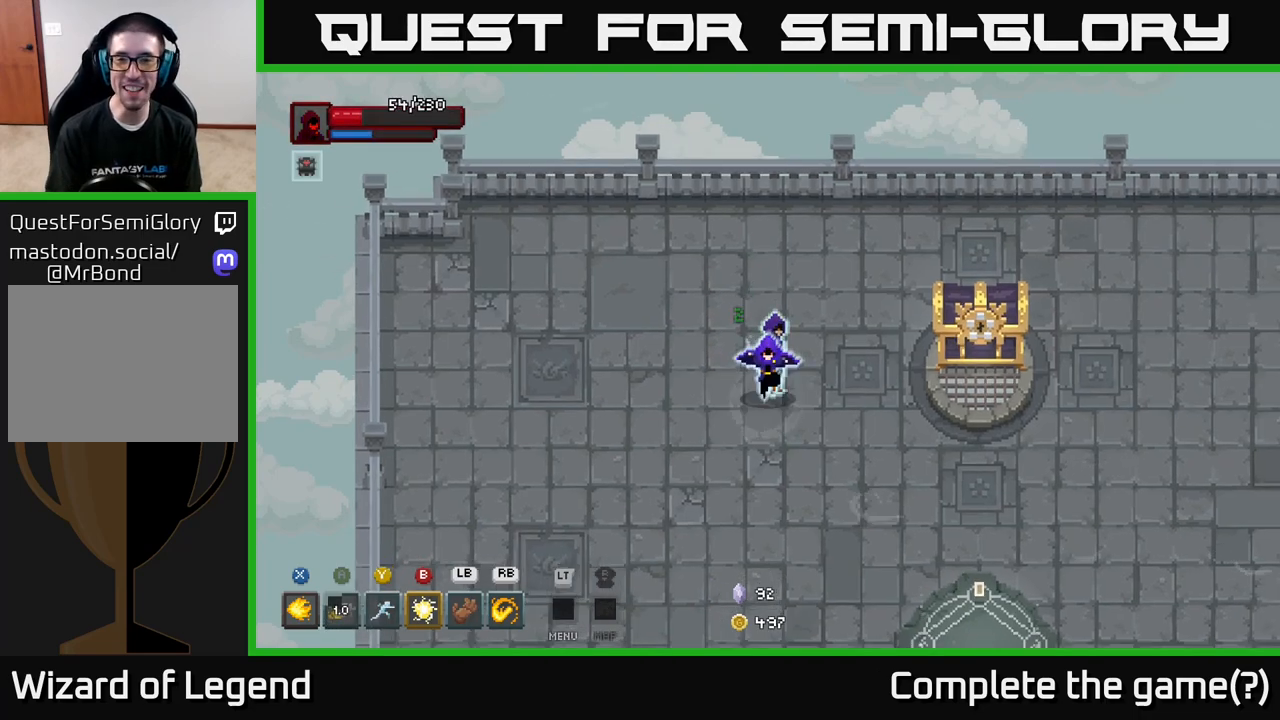
{"buttons": [], "left_stick": "down-right", "right_stick": "center", "events": [[17, "left_stick", "down-left"], [417, "left_stick", "down-right"]]}
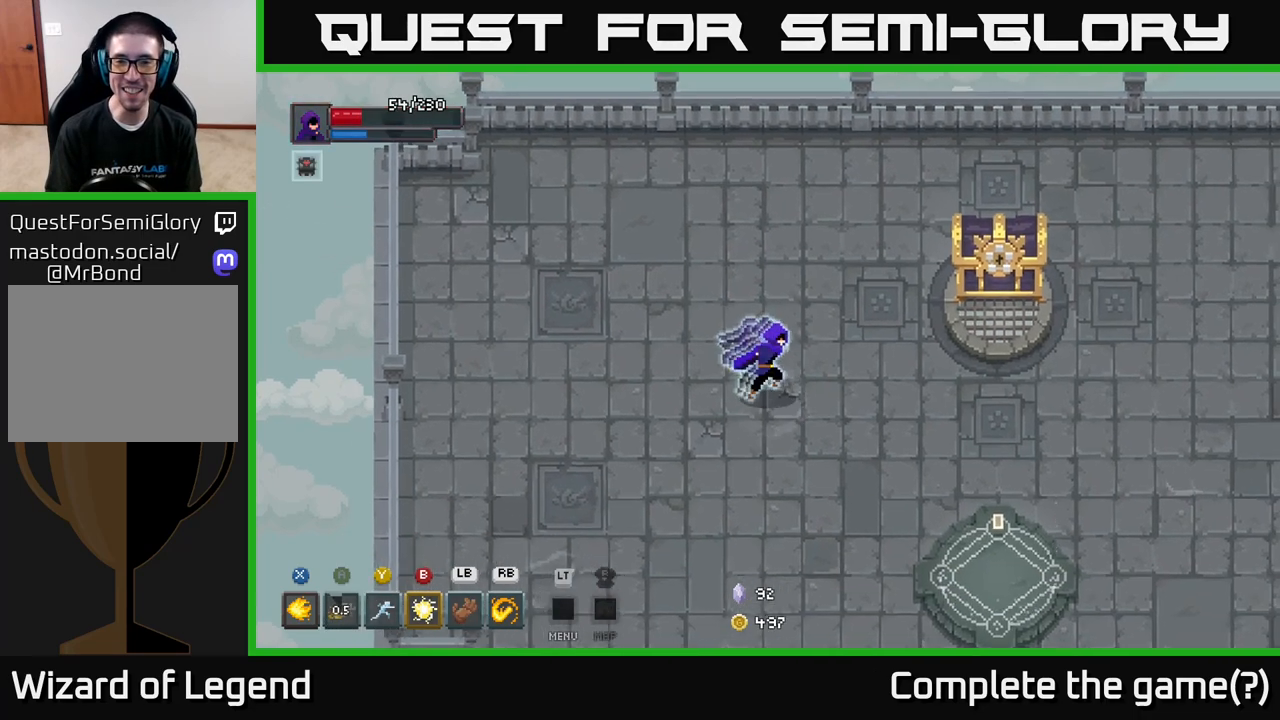
{"buttons": [], "left_stick": "up-left", "right_stick": "center", "events": [[33, "left_stick", "right"], [183, "left_stick", "up-right"], [433, "left_stick", "up-left"]]}
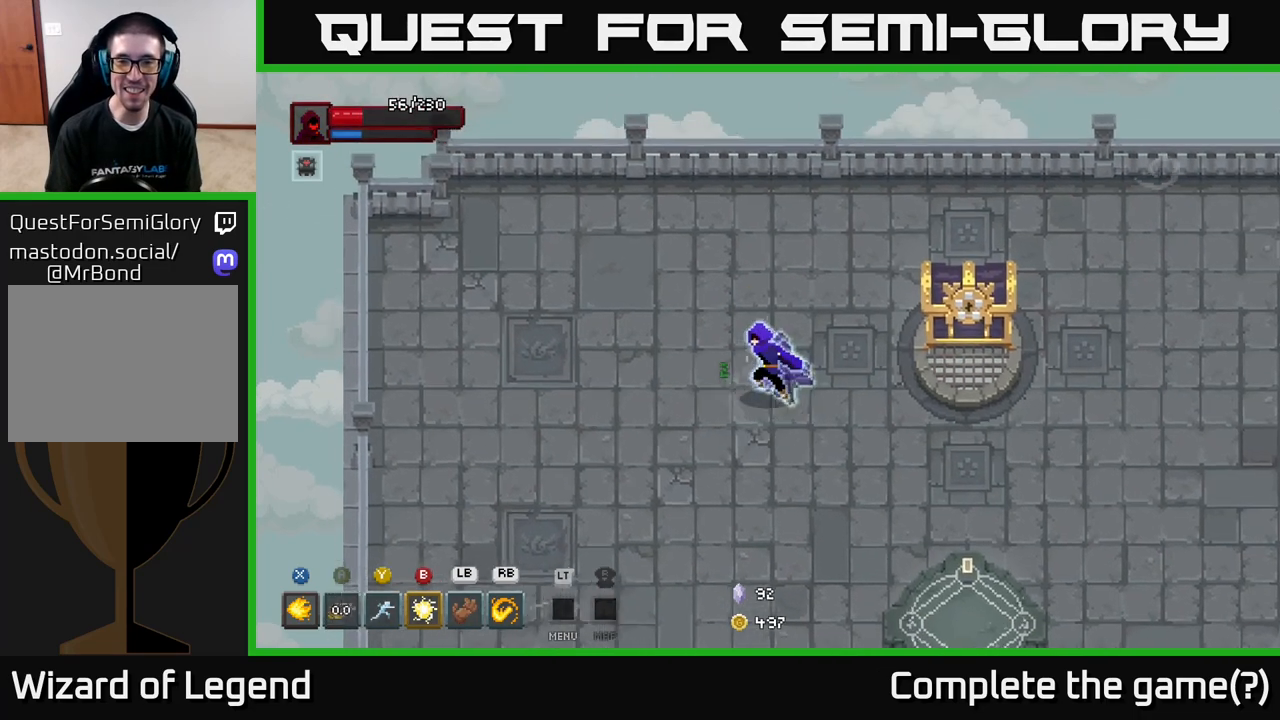
{"buttons": [], "left_stick": "down", "right_stick": "center", "events": [[83, "left_stick", "left"], [250, "left_stick", "down-left"], [433, "left_stick", "down"]]}
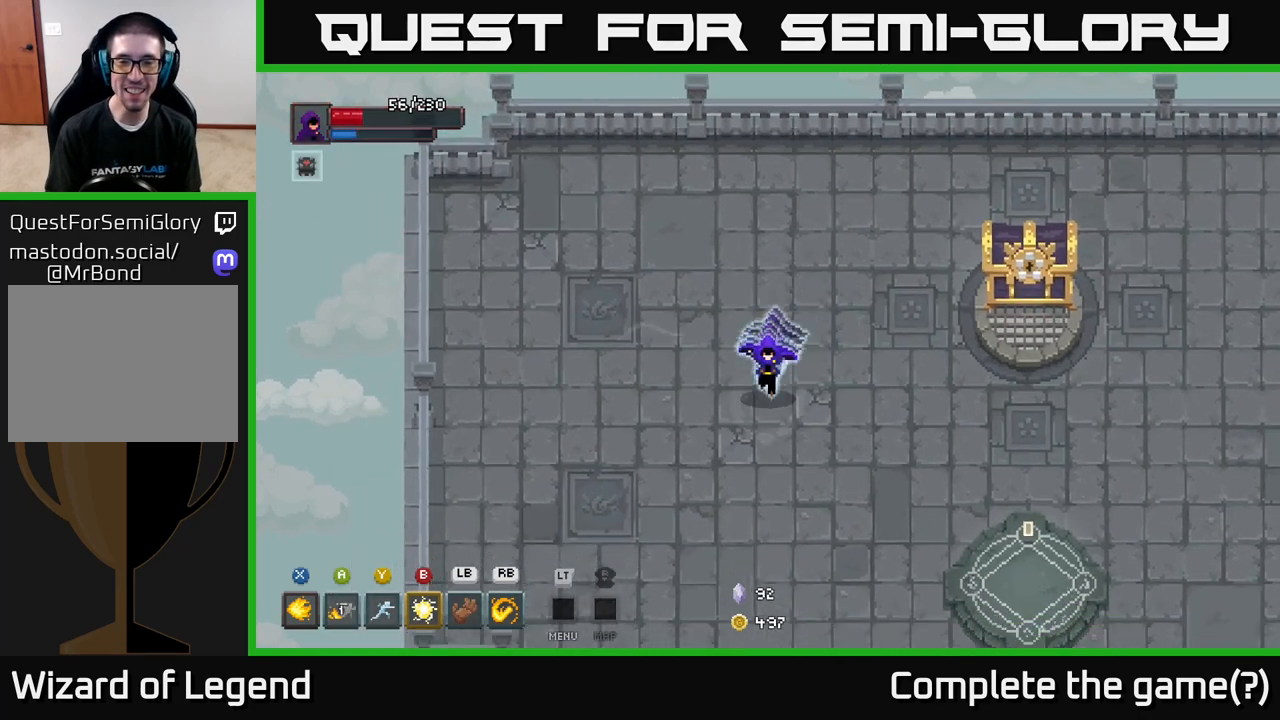
{"buttons": [], "left_stick": "up-right", "right_stick": "center", "events": [[100, "left_stick", "down-right"], [250, "left_stick", "right"], [400, "left_stick", "up-right"]]}
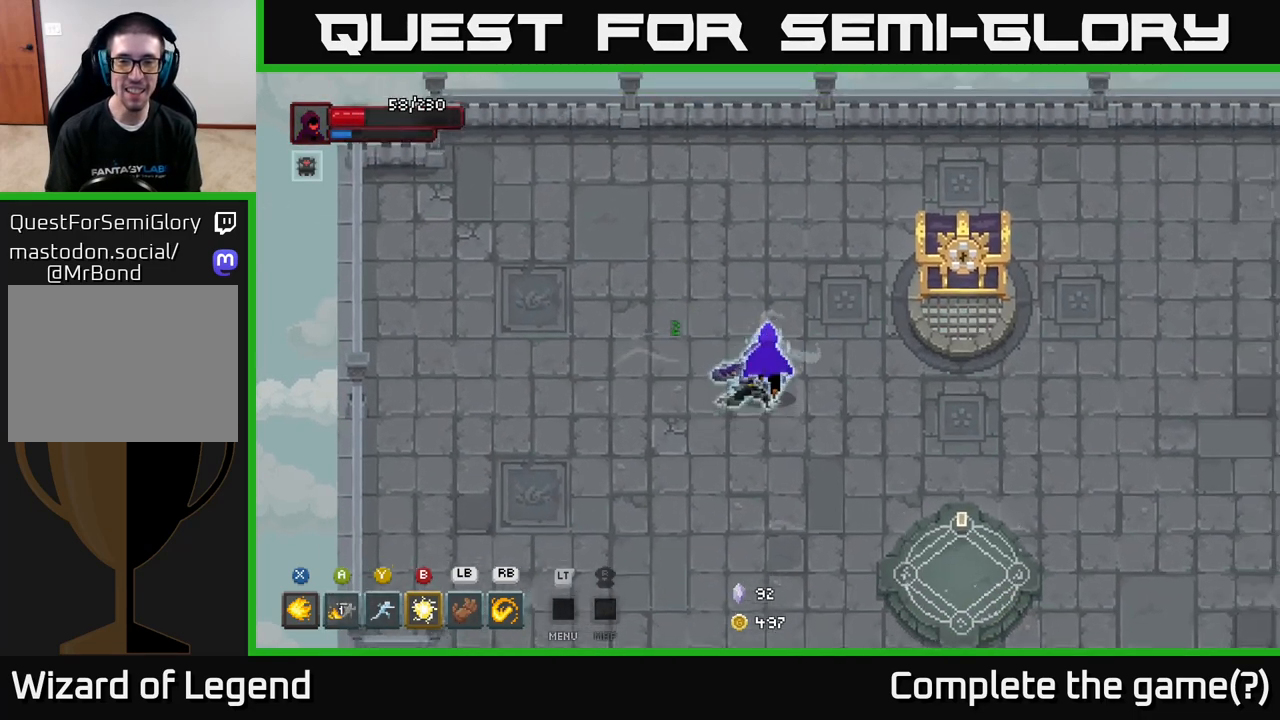
{"buttons": [], "left_stick": "left", "right_stick": "center", "events": [[267, "left_stick", "up"], [367, "left_stick", "up-left"], [500, "left_stick", "left"]]}
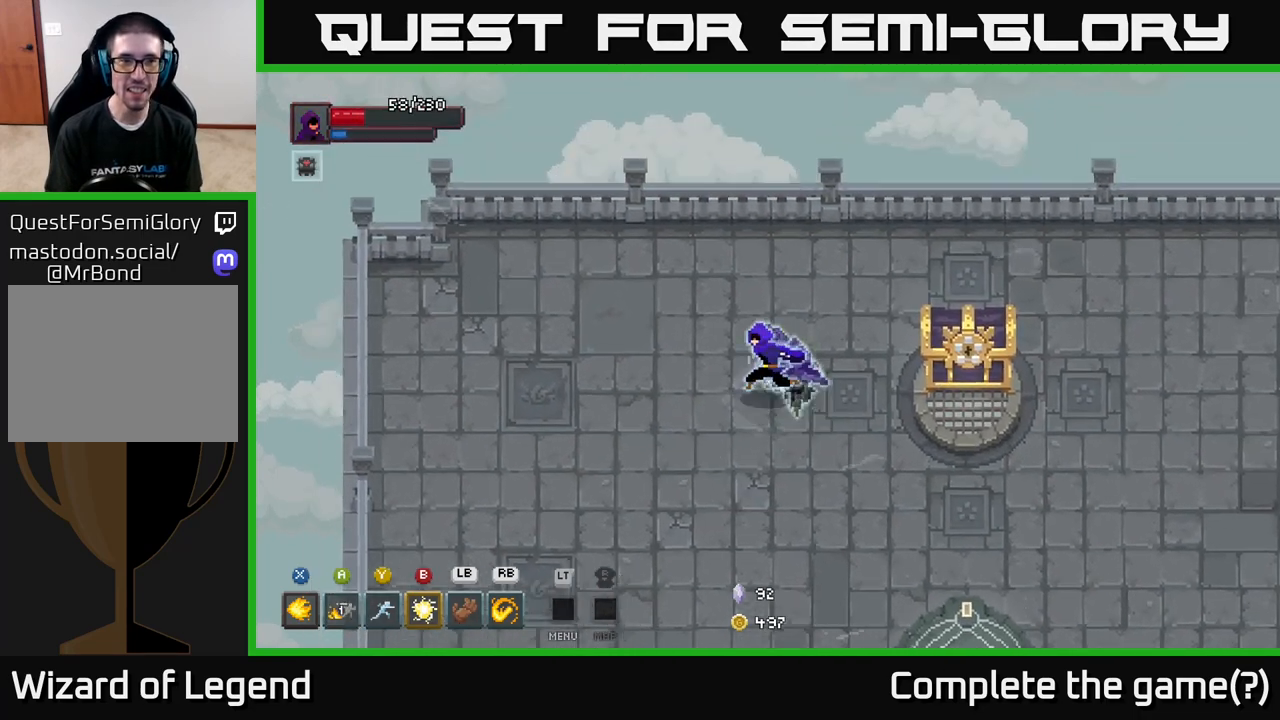
{"buttons": [], "left_stick": "center", "right_stick": "center", "events": [[200, "left_stick", "down"], [333, "left_stick", "center"]]}
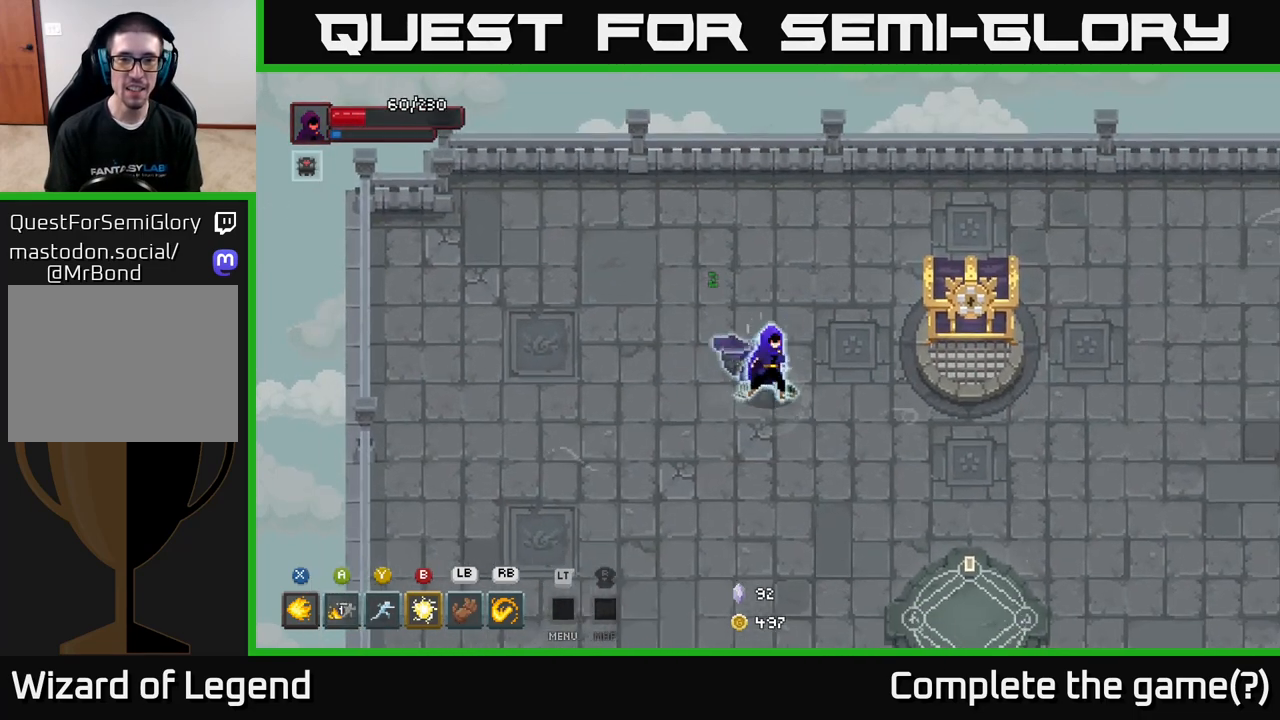
{"buttons": [], "left_stick": "right", "right_stick": "center", "events": [[383, "left_stick", "right"]]}
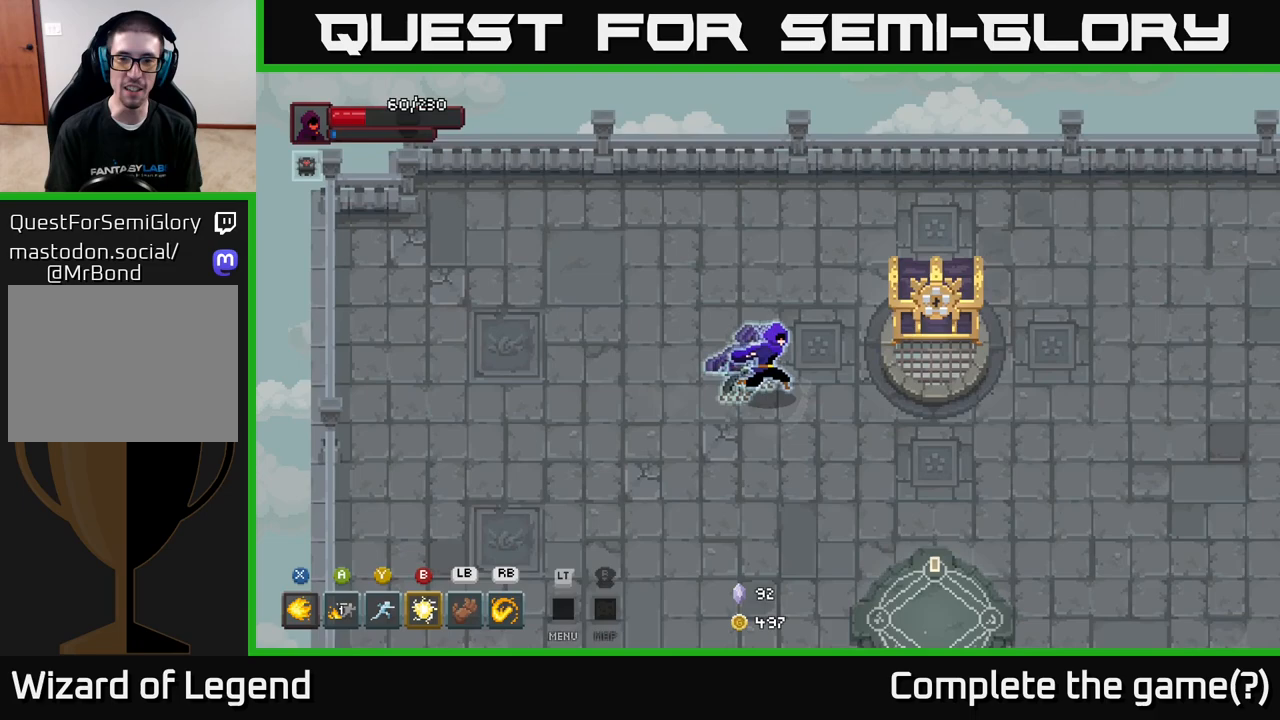
{"buttons": [], "left_stick": "center", "right_stick": "center", "events": [[50, "left_stick", "up-right"], [233, "left_stick", "right"], [417, "left_stick", "center"]]}